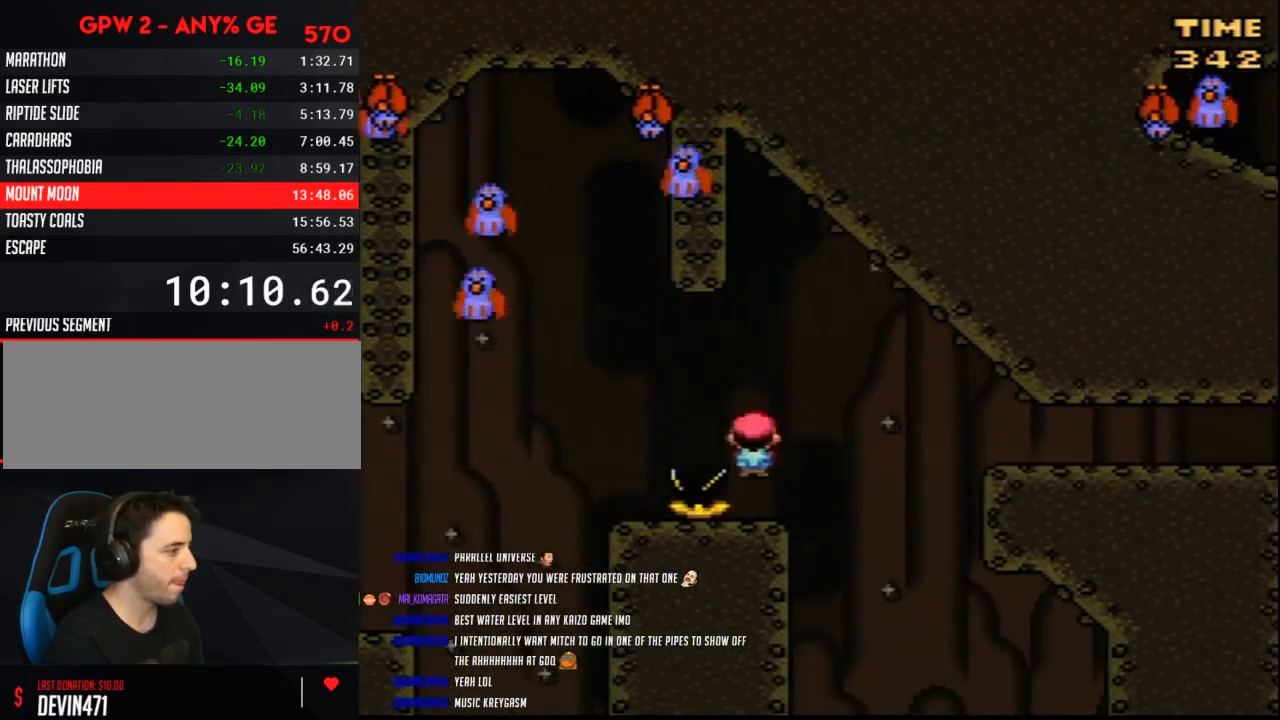
Gameplay with a controller (Nintendo layout); each line is a JSON object with the inputs held at the frame after it. "events" lists button and stick changes between this image and that frame as [ms after this image, input, new state], when the widget could be followed in between. Not read: L3 R3.
{"buttons": ["A", "Y", "DPAD_RIGHT"], "events": [[117, "A", "down"]]}
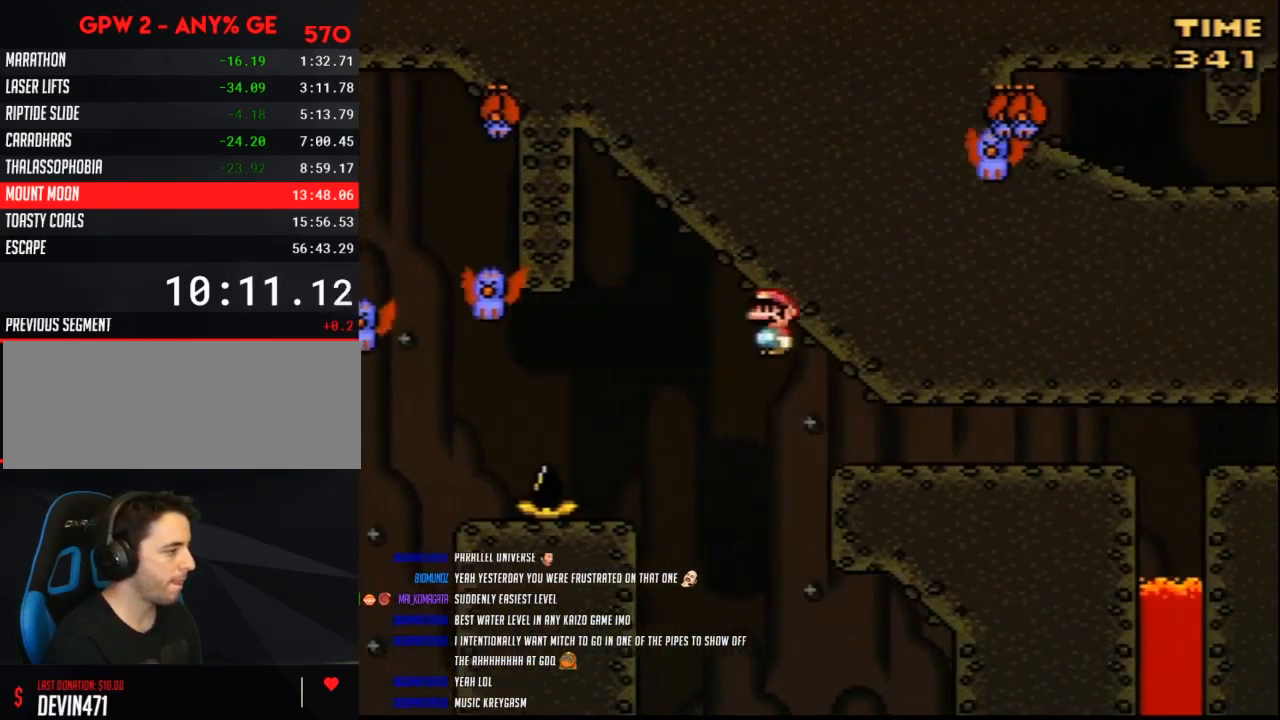
{"buttons": ["A", "Y", "DPAD_RIGHT"], "events": []}
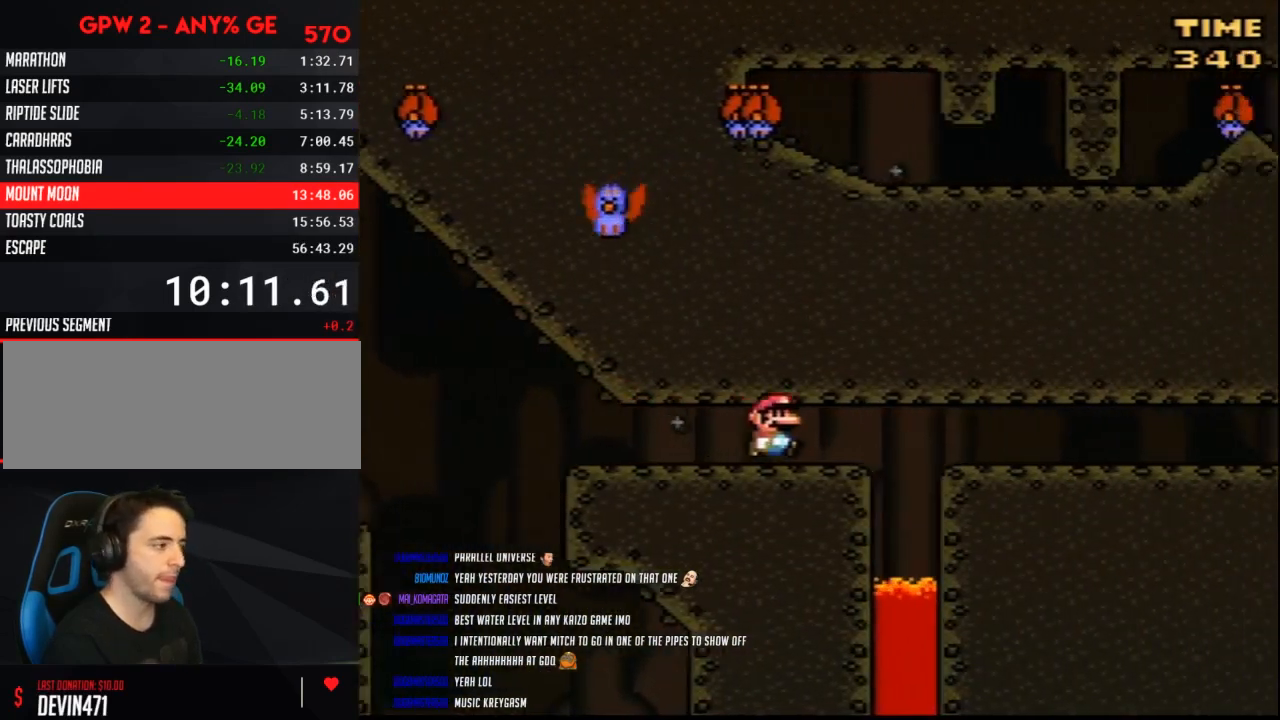
{"buttons": ["A", "Y", "DPAD_RIGHT"], "events": []}
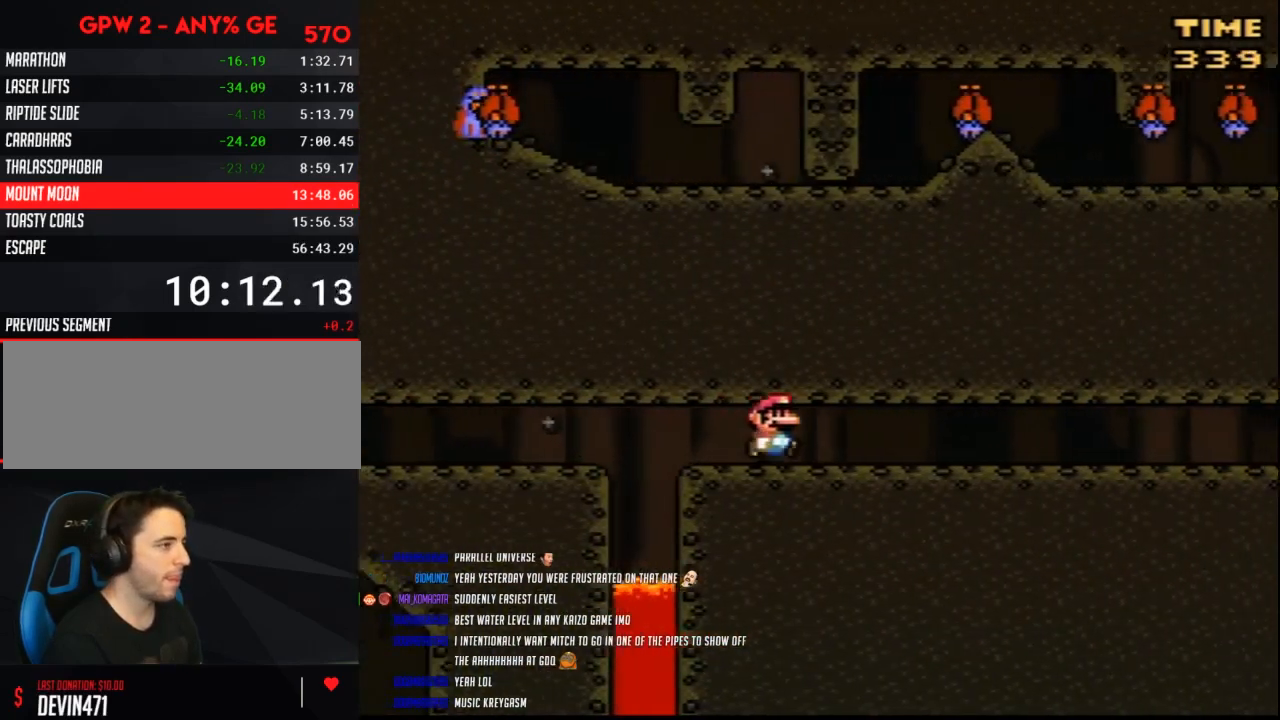
{"buttons": ["A", "Y", "DPAD_RIGHT"], "events": []}
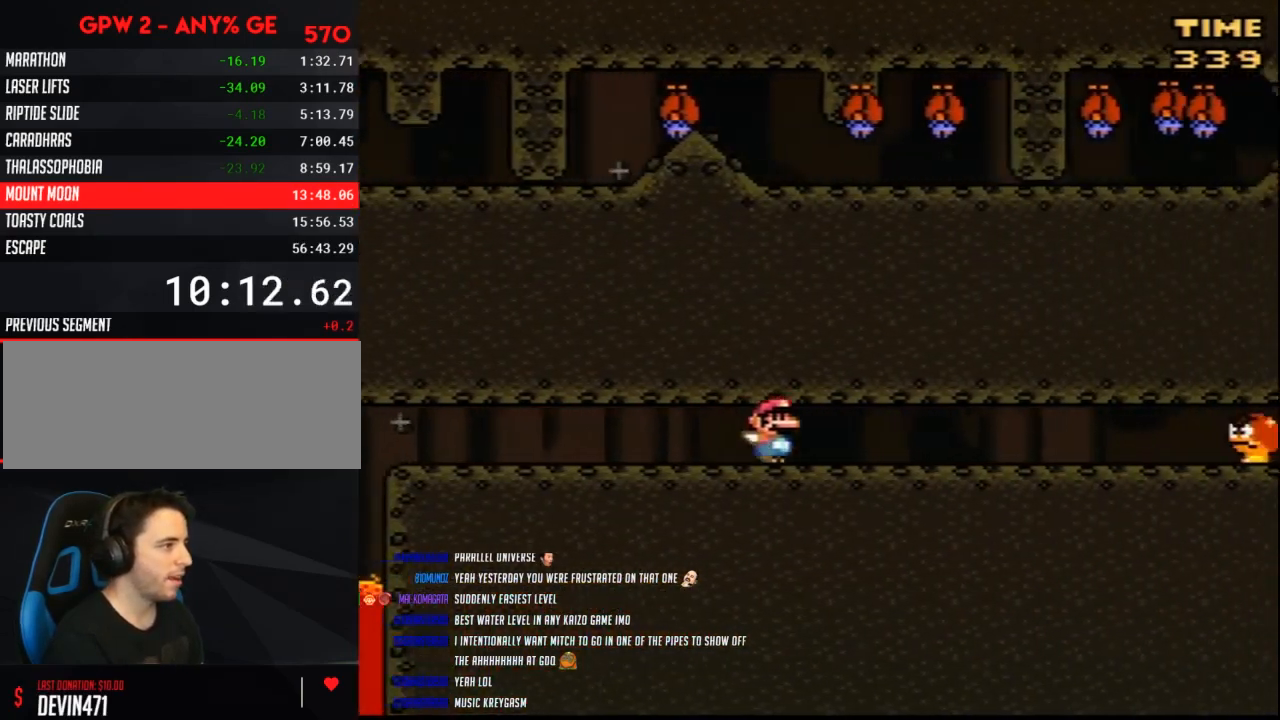
{"buttons": ["A", "Y", "DPAD_LEFT"], "events": [[367, "DPAD_RIGHT", "up"], [400, "DPAD_LEFT", "down"]]}
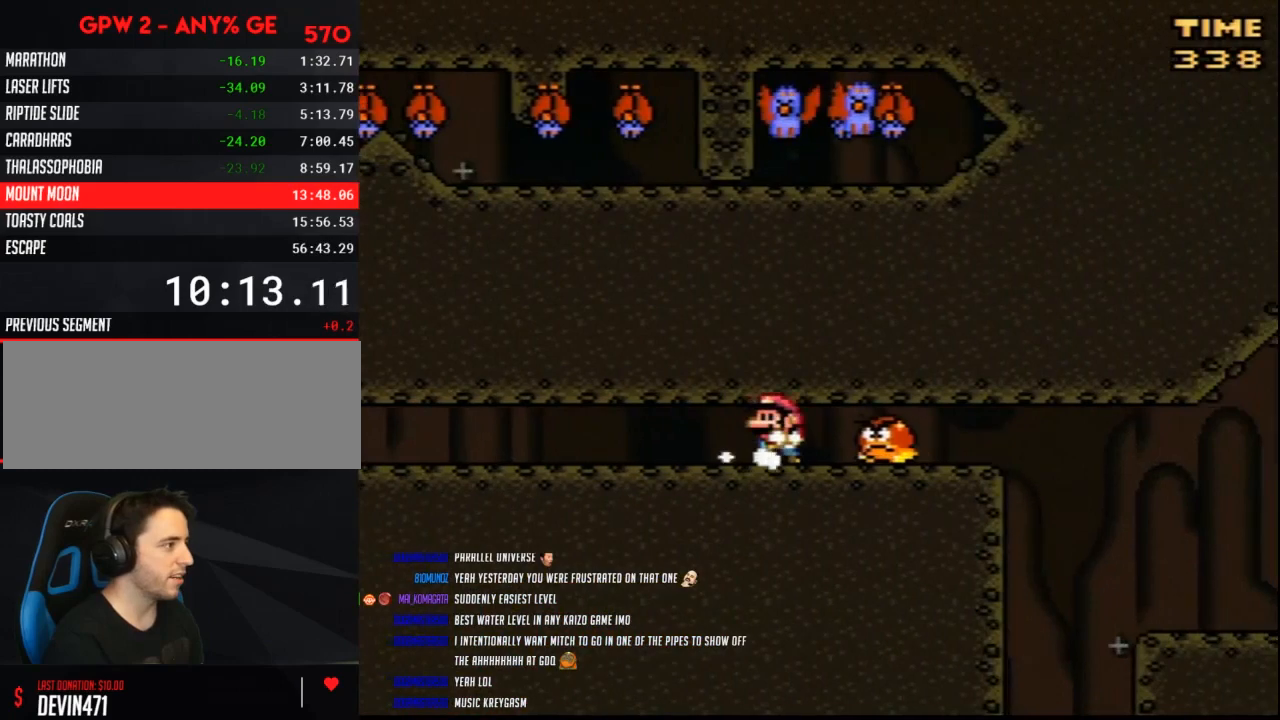
{"buttons": ["A", "Y", "DPAD_RIGHT"], "events": [[400, "DPAD_LEFT", "up"], [467, "DPAD_RIGHT", "down"]]}
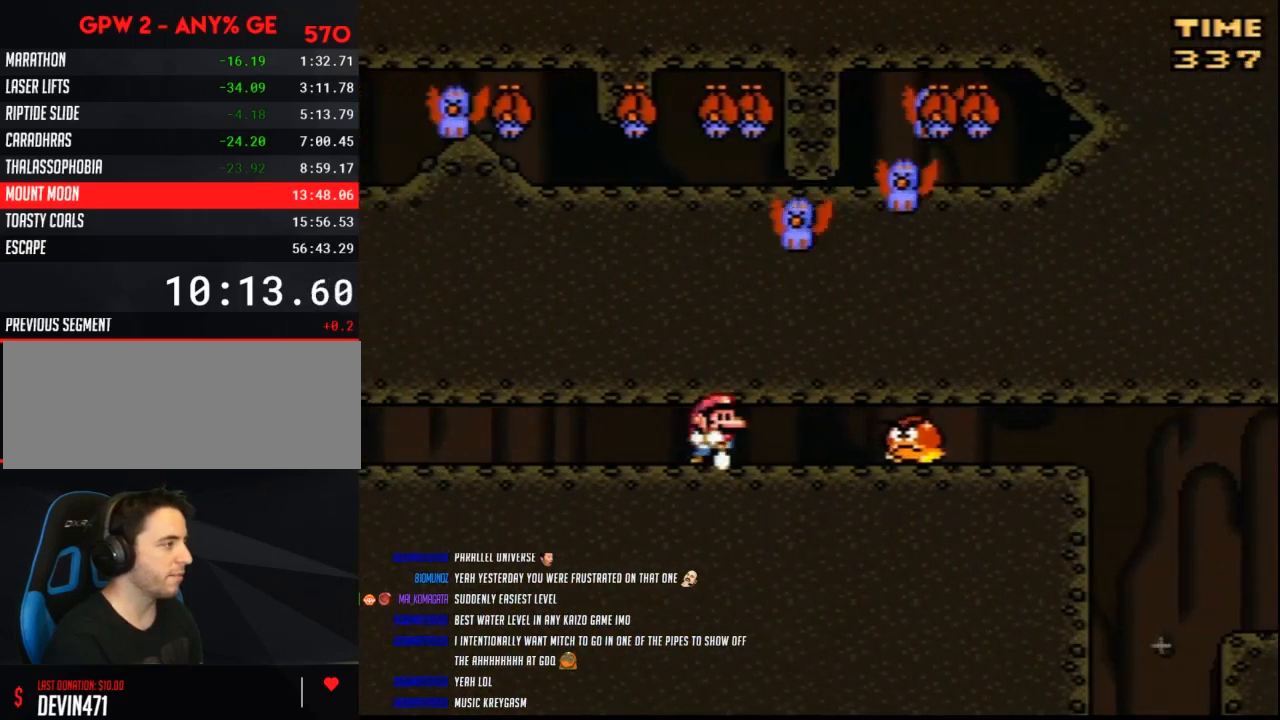
{"buttons": ["A", "Y"], "events": [[67, "DPAD_RIGHT", "up"], [150, "DPAD_LEFT", "down"], [250, "DPAD_UP", "down"], [283, "DPAD_LEFT", "up"], [283, "DPAD_UP", "up"]]}
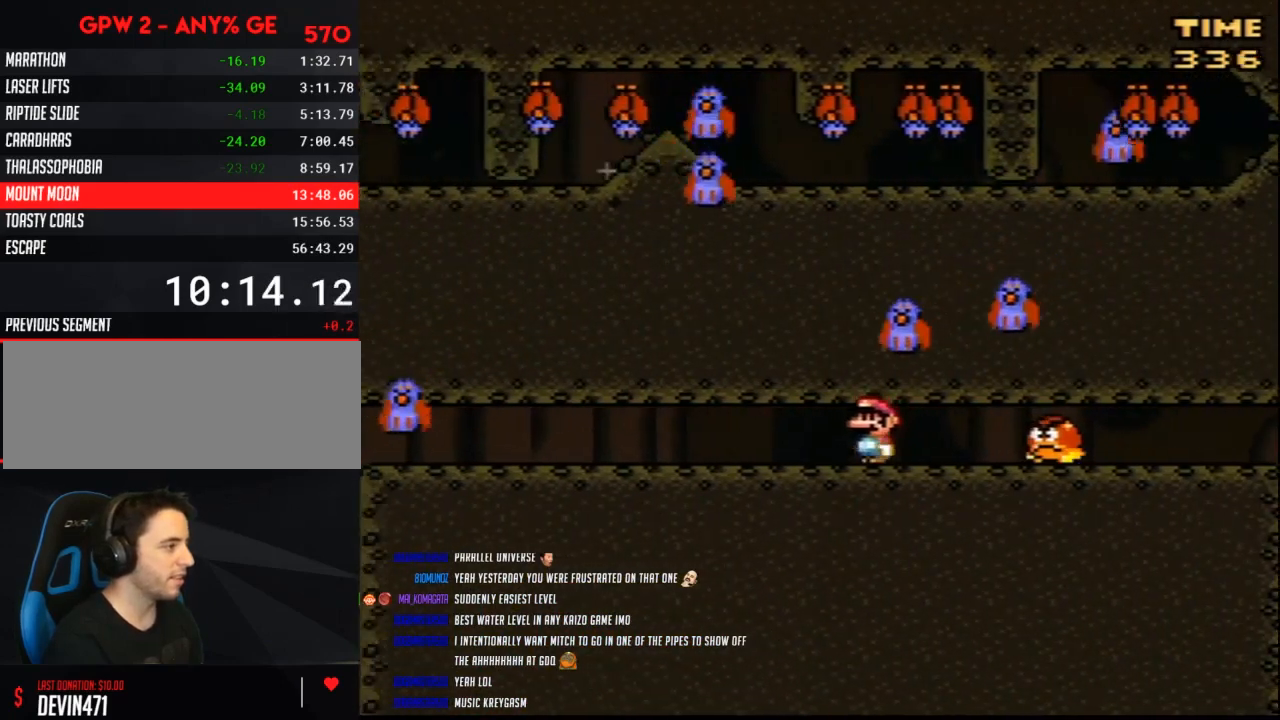
{"buttons": ["A", "Y"], "events": [[283, "DPAD_LEFT", "down"], [400, "DPAD_LEFT", "up"]]}
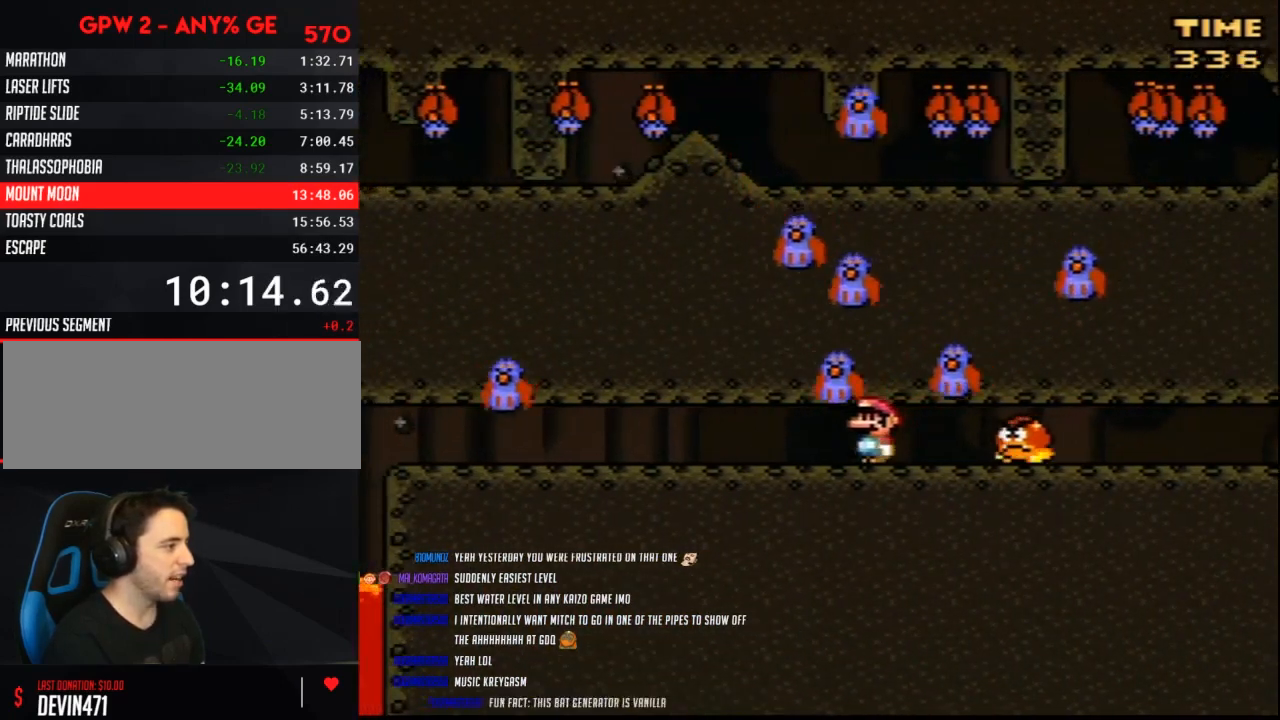
{"buttons": ["A", "Y", "DPAD_LEFT"], "events": [[67, "DPAD_LEFT", "down"], [217, "DPAD_LEFT", "up"], [400, "DPAD_LEFT", "down"]]}
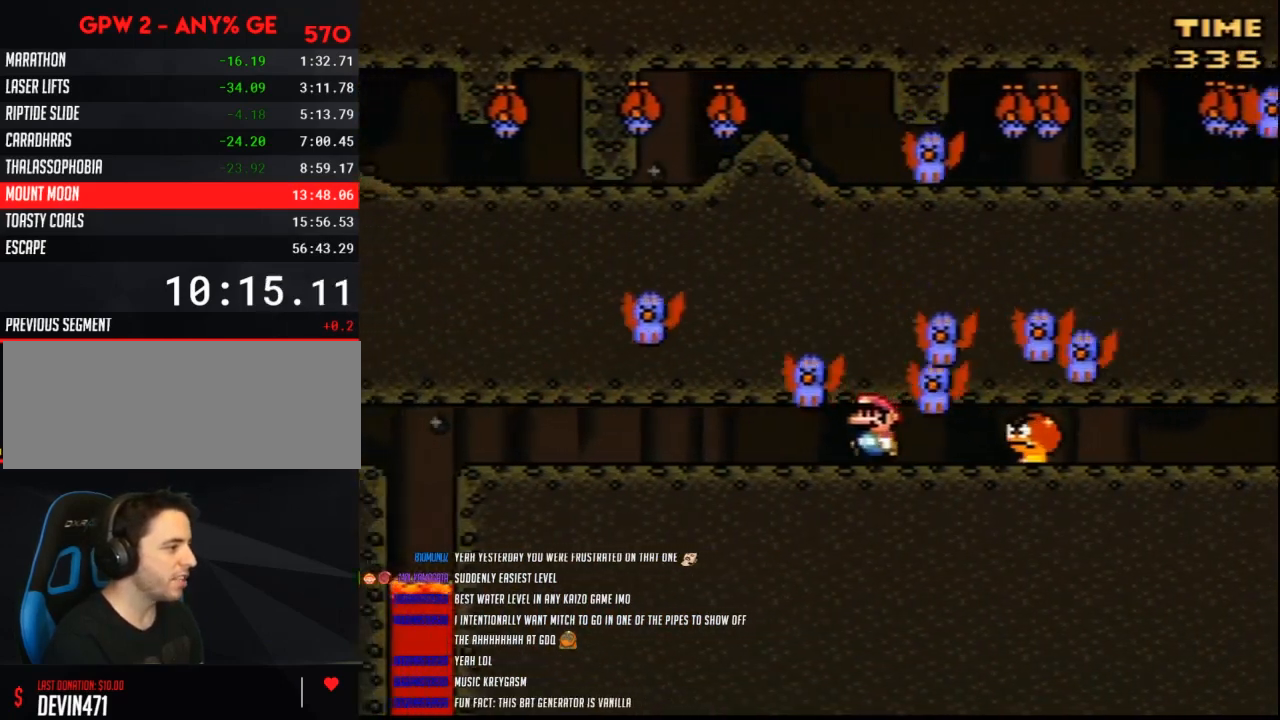
{"buttons": ["A", "Y", "DPAD_RIGHT"], "events": [[67, "DPAD_LEFT", "up"], [250, "DPAD_LEFT", "down"], [317, "DPAD_LEFT", "up"], [467, "DPAD_RIGHT", "down"]]}
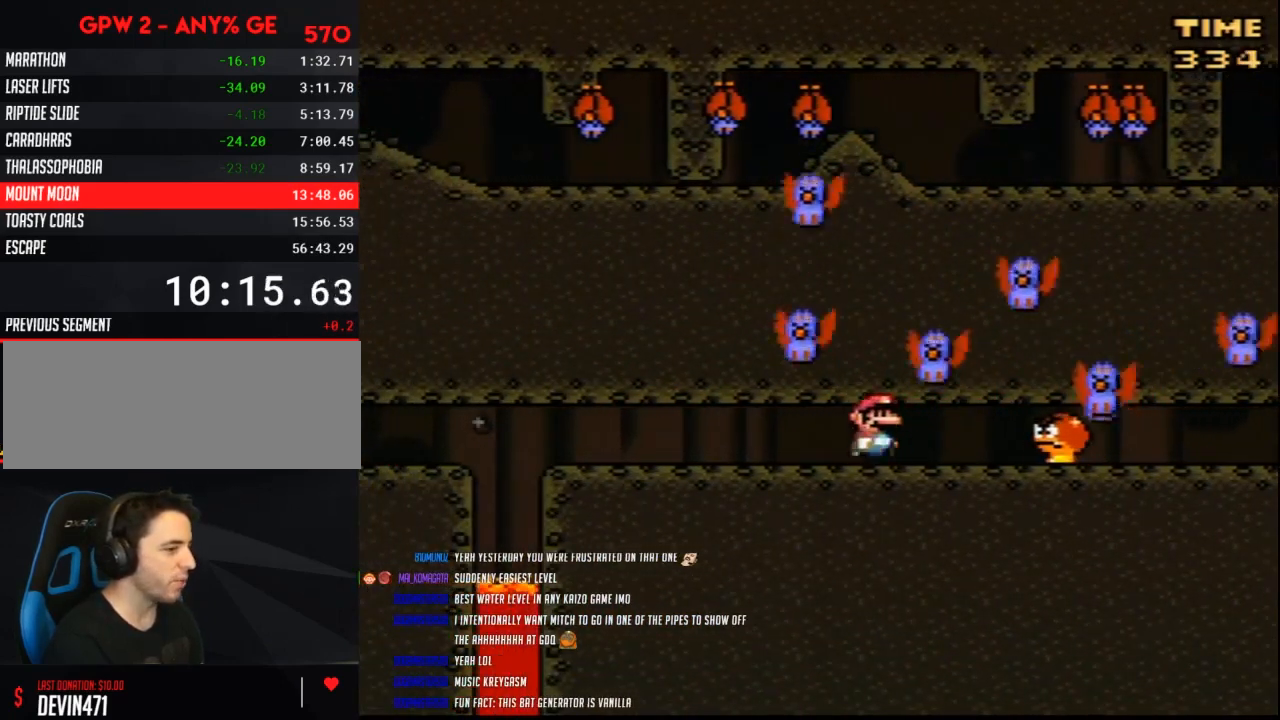
{"buttons": ["A", "Y"], "events": [[133, "DPAD_RIGHT", "up"], [217, "DPAD_LEFT", "down"], [350, "DPAD_LEFT", "up"]]}
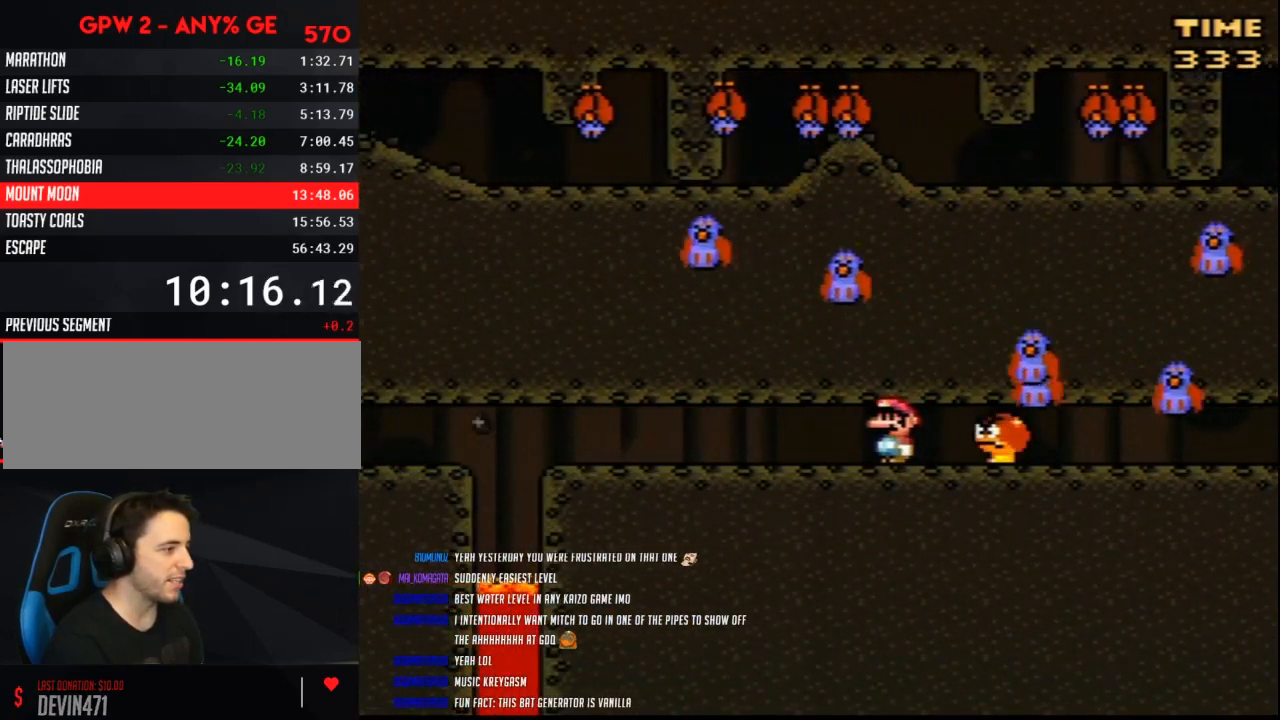
{"buttons": ["A", "Y", "DPAD_LEFT"], "events": [[117, "DPAD_LEFT", "down"], [317, "DPAD_LEFT", "up"], [500, "DPAD_LEFT", "down"]]}
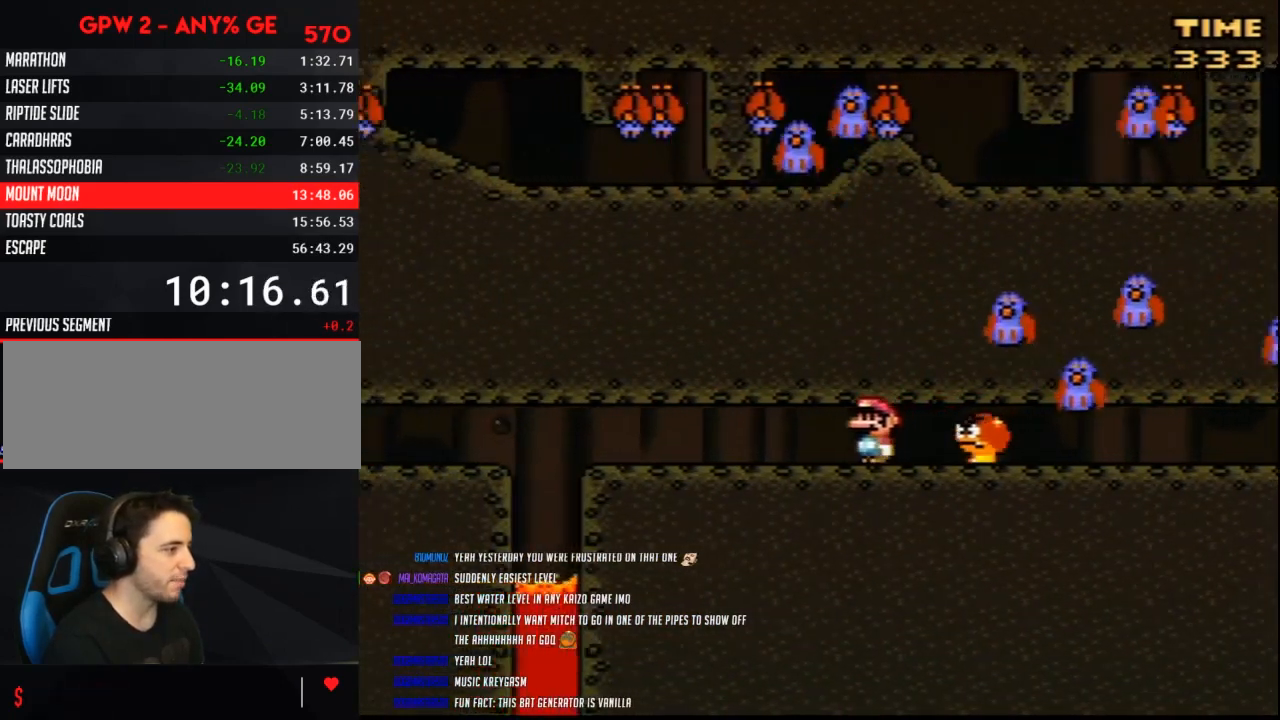
{"buttons": ["A", "Y"], "events": [[117, "DPAD_LEFT", "up"], [350, "DPAD_LEFT", "down"], [467, "DPAD_LEFT", "up"]]}
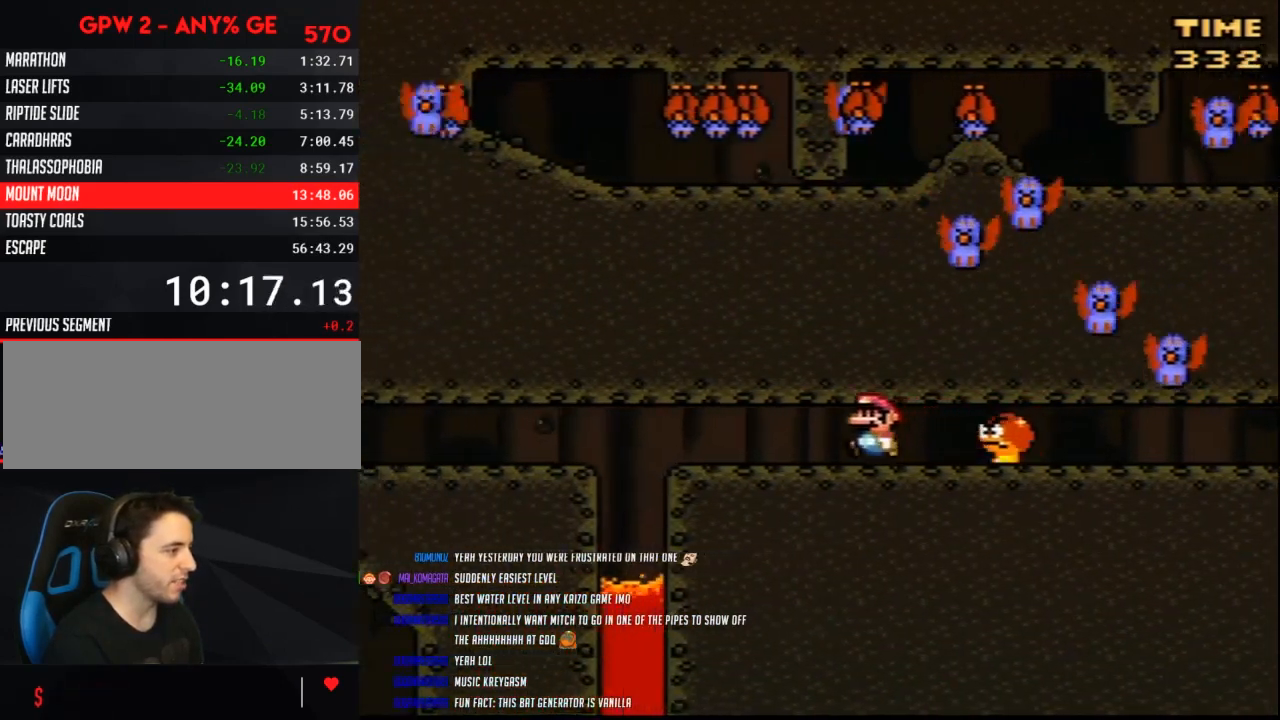
{"buttons": ["A", "Y", "DPAD_LEFT"], "events": [[83, "DPAD_LEFT", "down"]]}
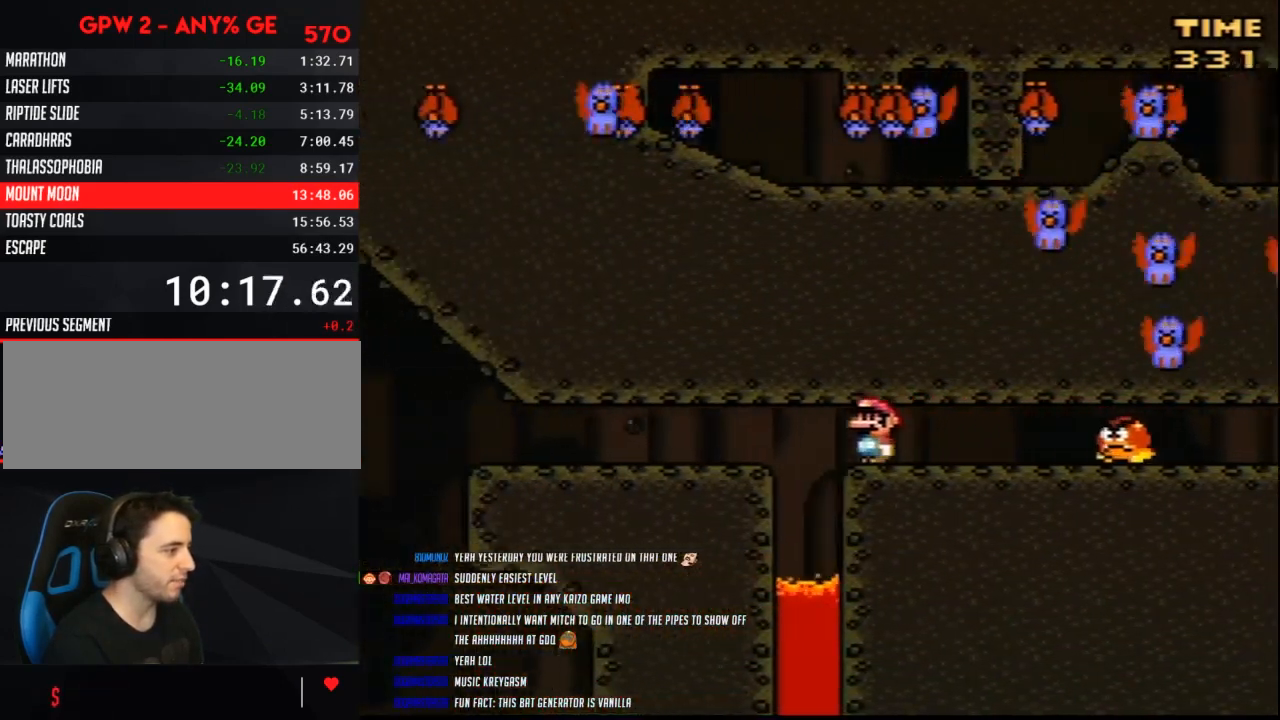
{"buttons": ["A", "Y"], "events": [[317, "DPAD_LEFT", "up"], [400, "DPAD_RIGHT", "down"], [500, "DPAD_RIGHT", "up"]]}
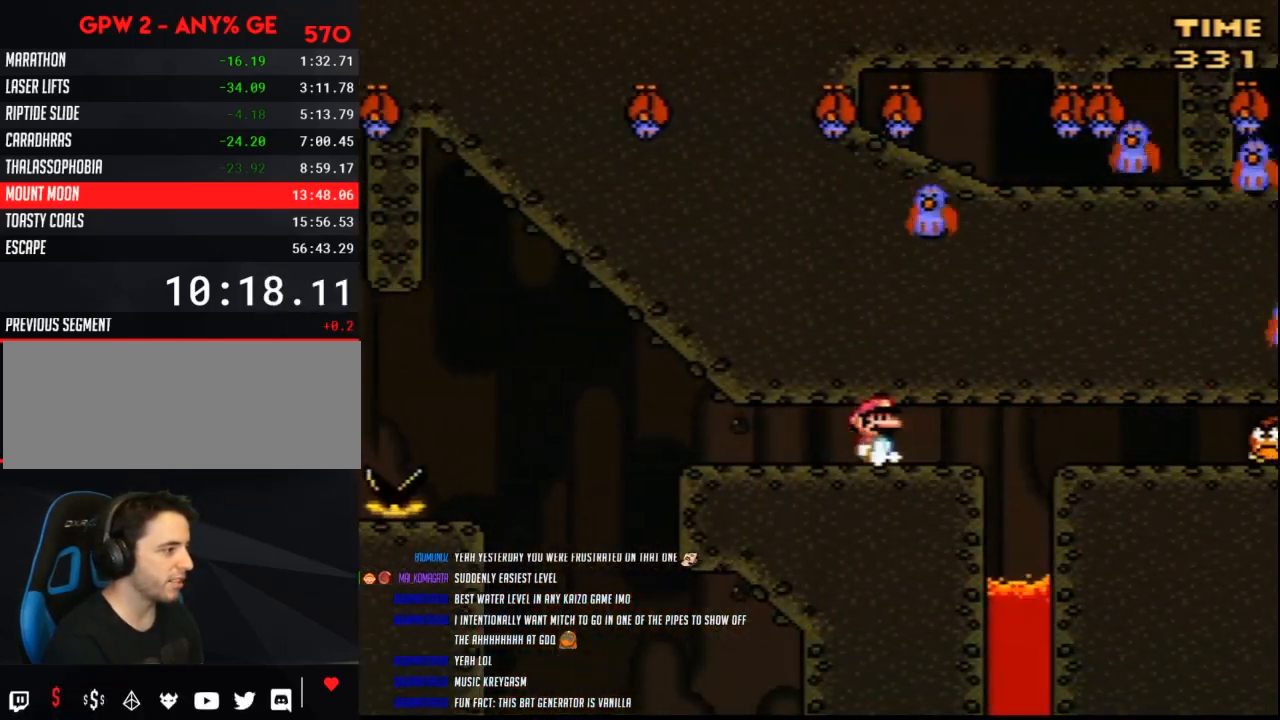
{"buttons": ["A", "Y"], "events": []}
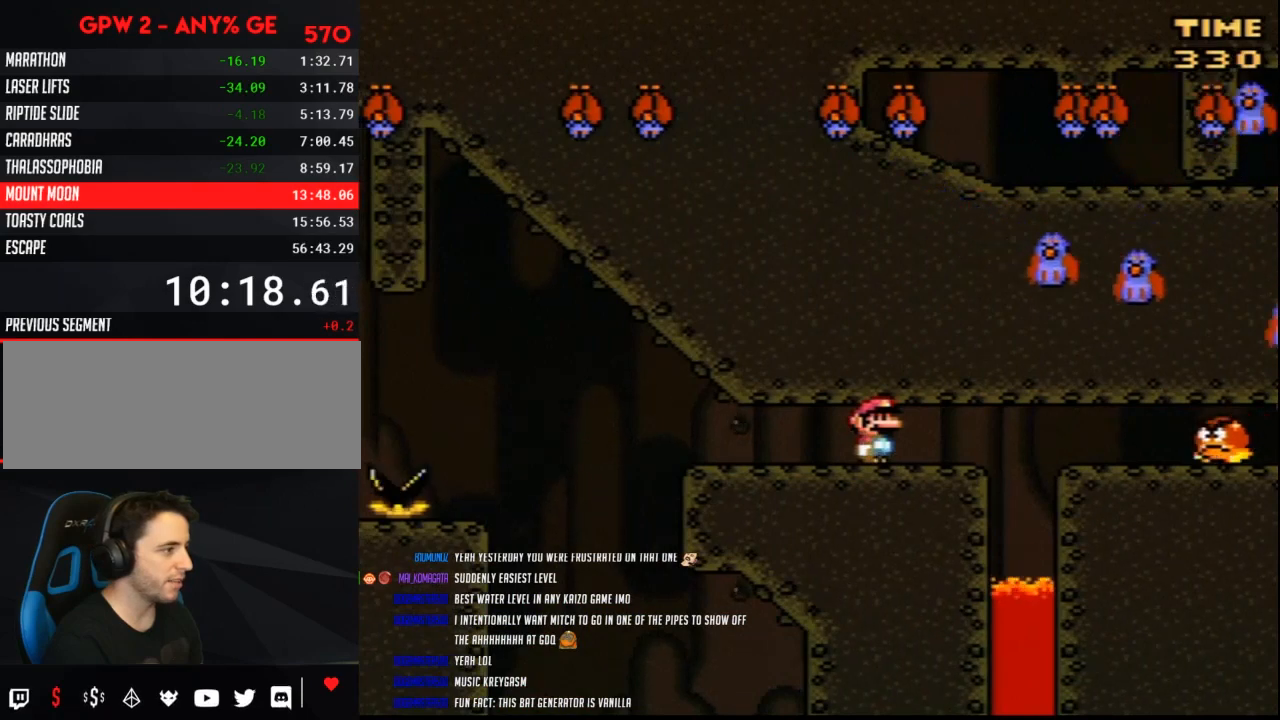
{"buttons": ["A", "Y"], "events": [[317, "DPAD_LEFT", "down"], [500, "DPAD_LEFT", "up"]]}
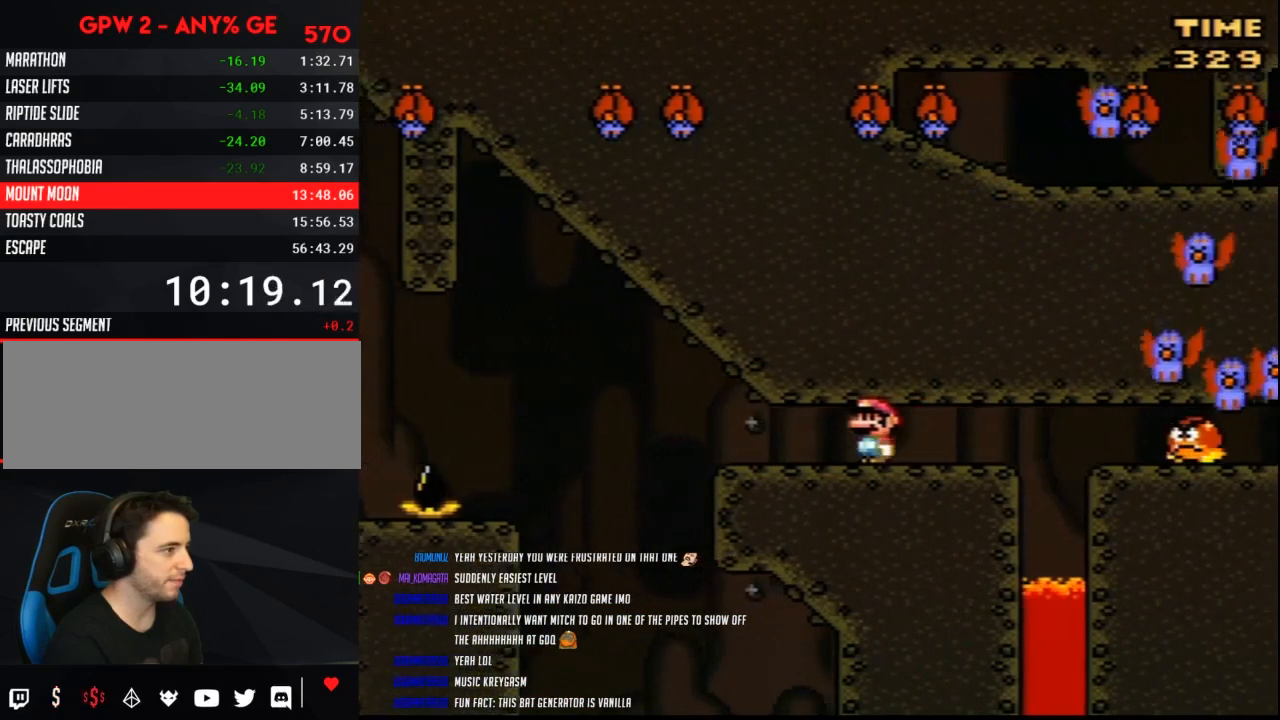
{"buttons": ["A", "Y"], "events": [[150, "DPAD_RIGHT", "down"], [217, "DPAD_RIGHT", "up"]]}
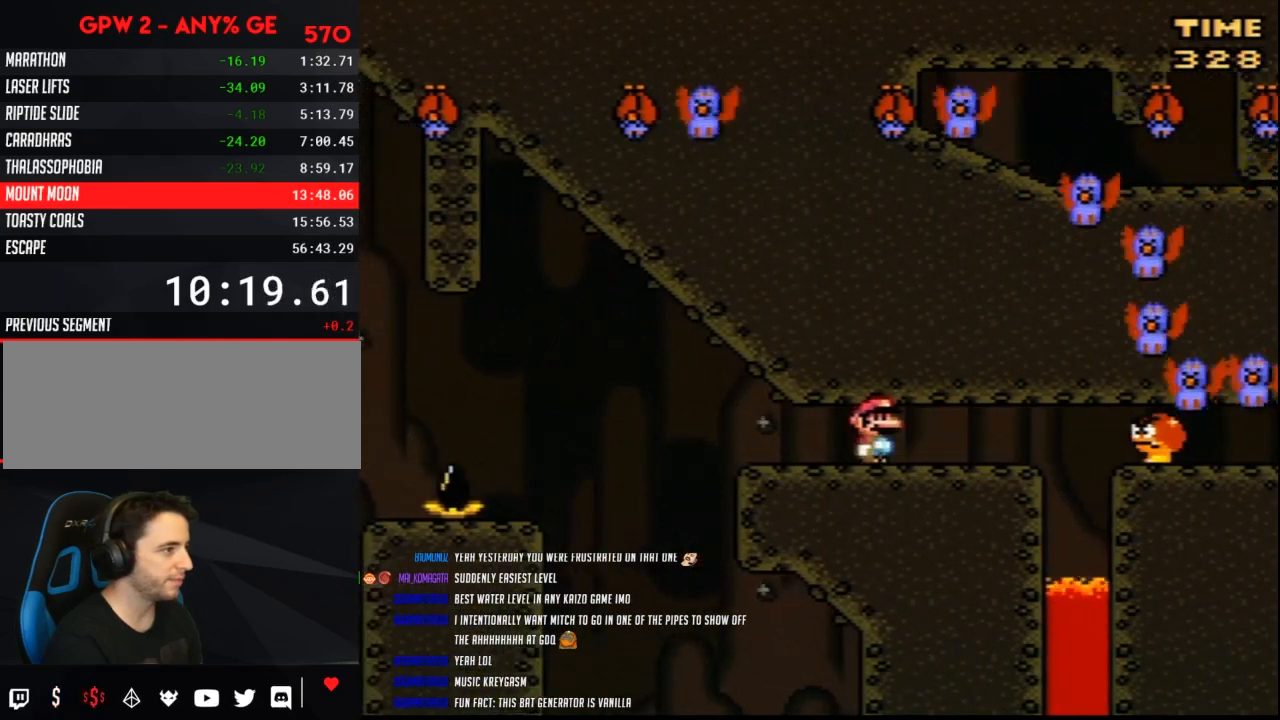
{"buttons": ["A", "Y", "DPAD_RIGHT"], "events": [[433, "DPAD_RIGHT", "down"]]}
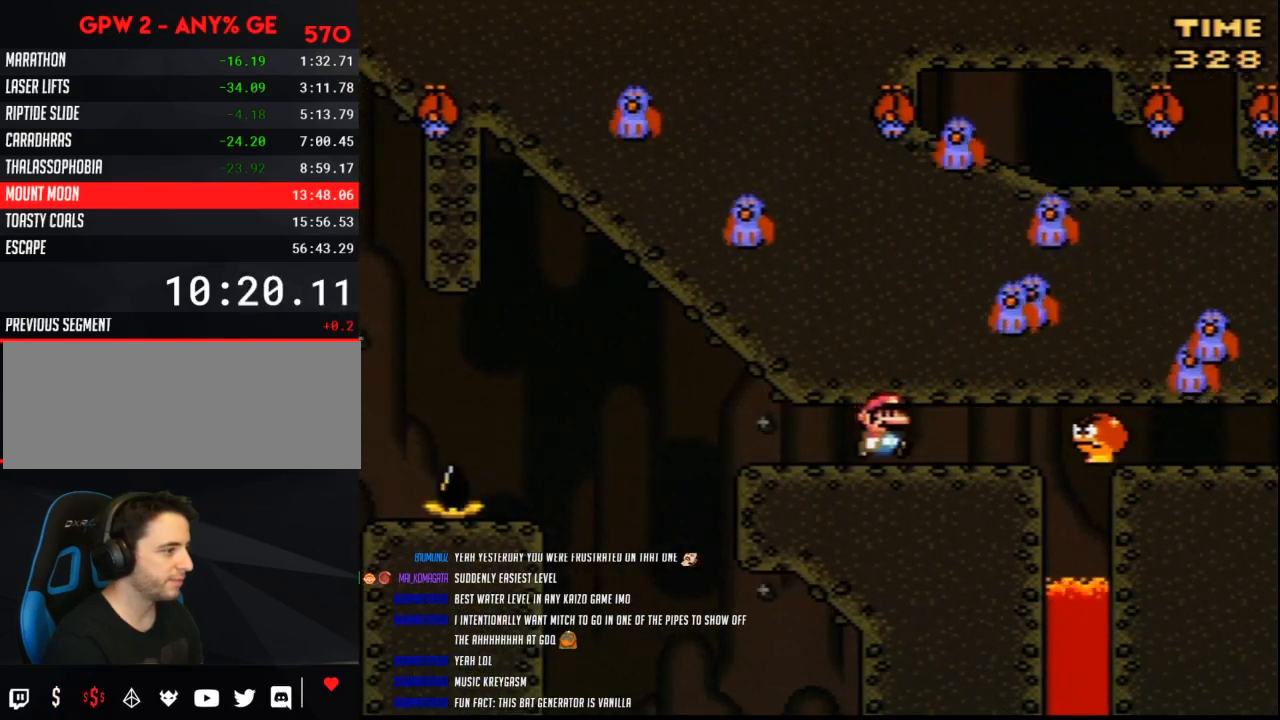
{"buttons": ["A", "Y", "DPAD_RIGHT"], "events": []}
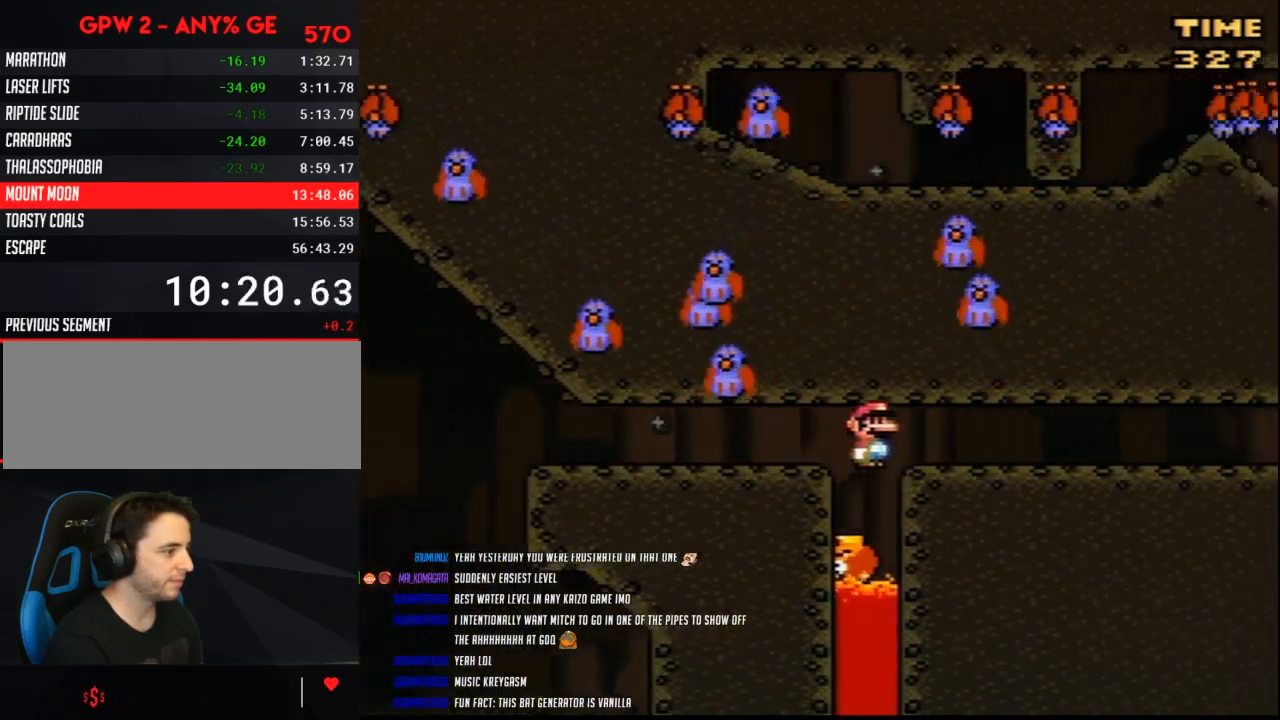
{"buttons": ["Y", "DPAD_RIGHT"], "events": [[283, "A", "up"]]}
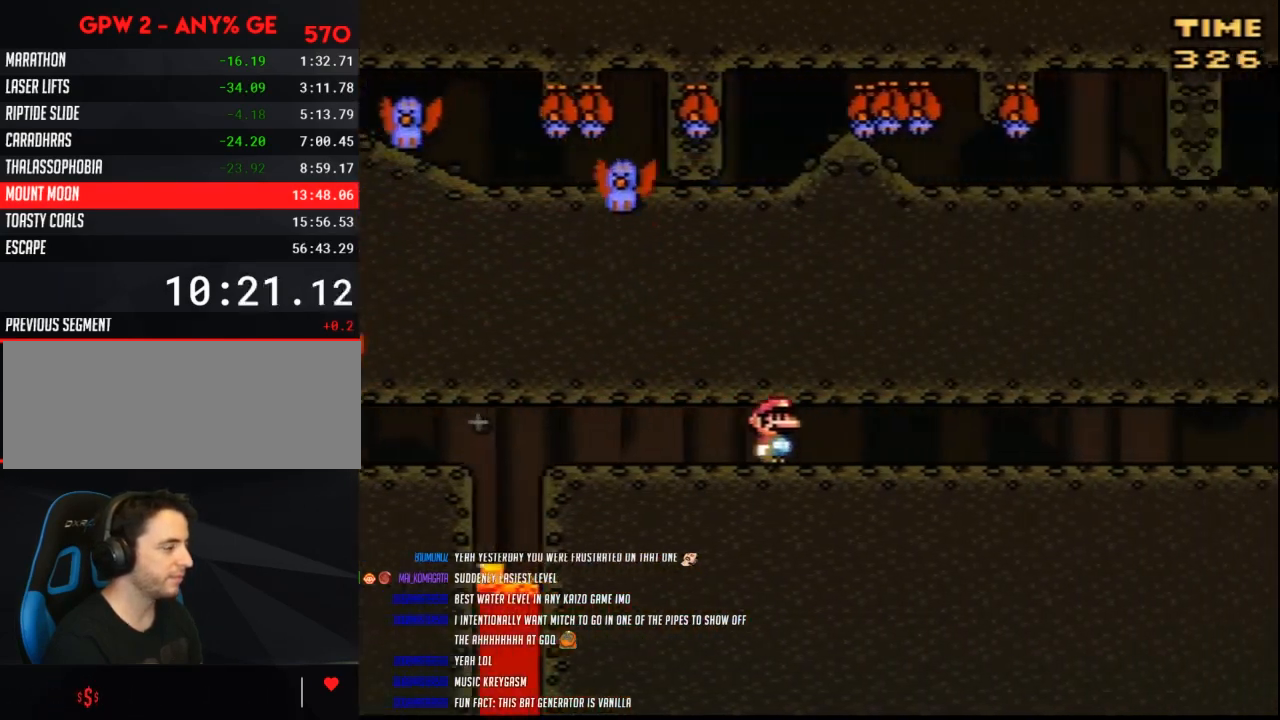
{"buttons": ["Y", "DPAD_RIGHT"], "events": []}
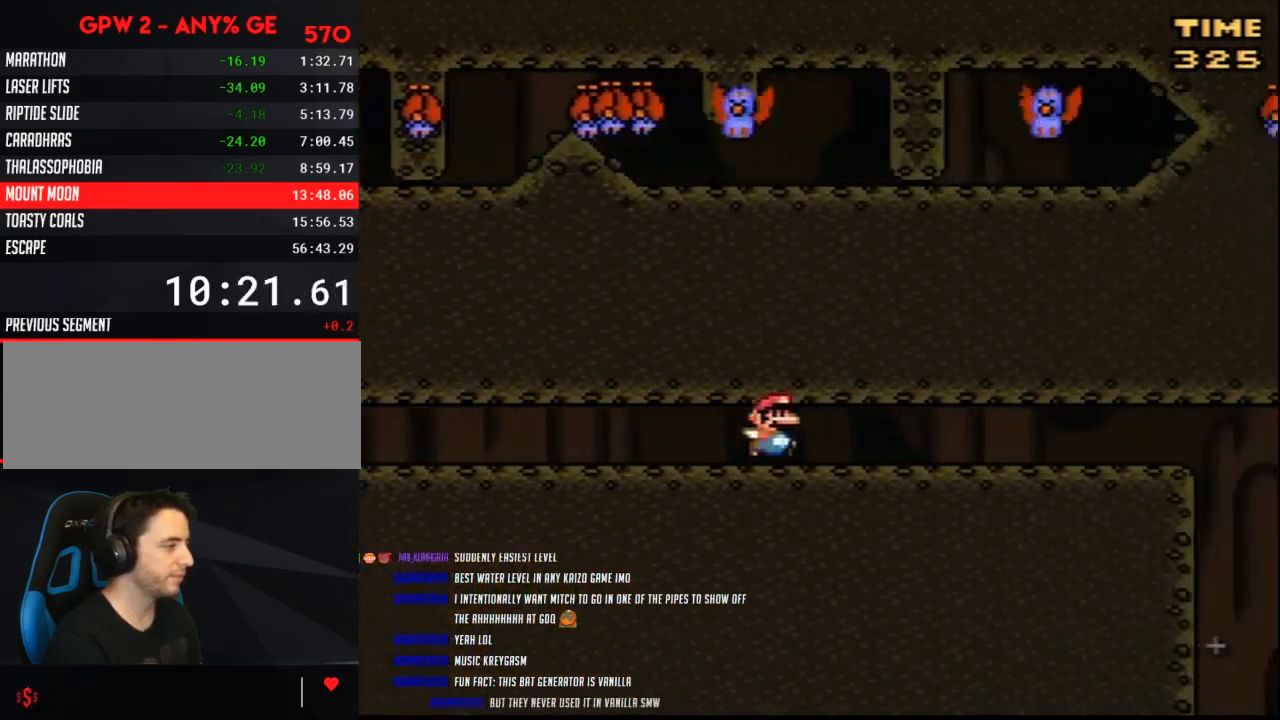
{"buttons": ["Y", "DPAD_RIGHT"], "events": []}
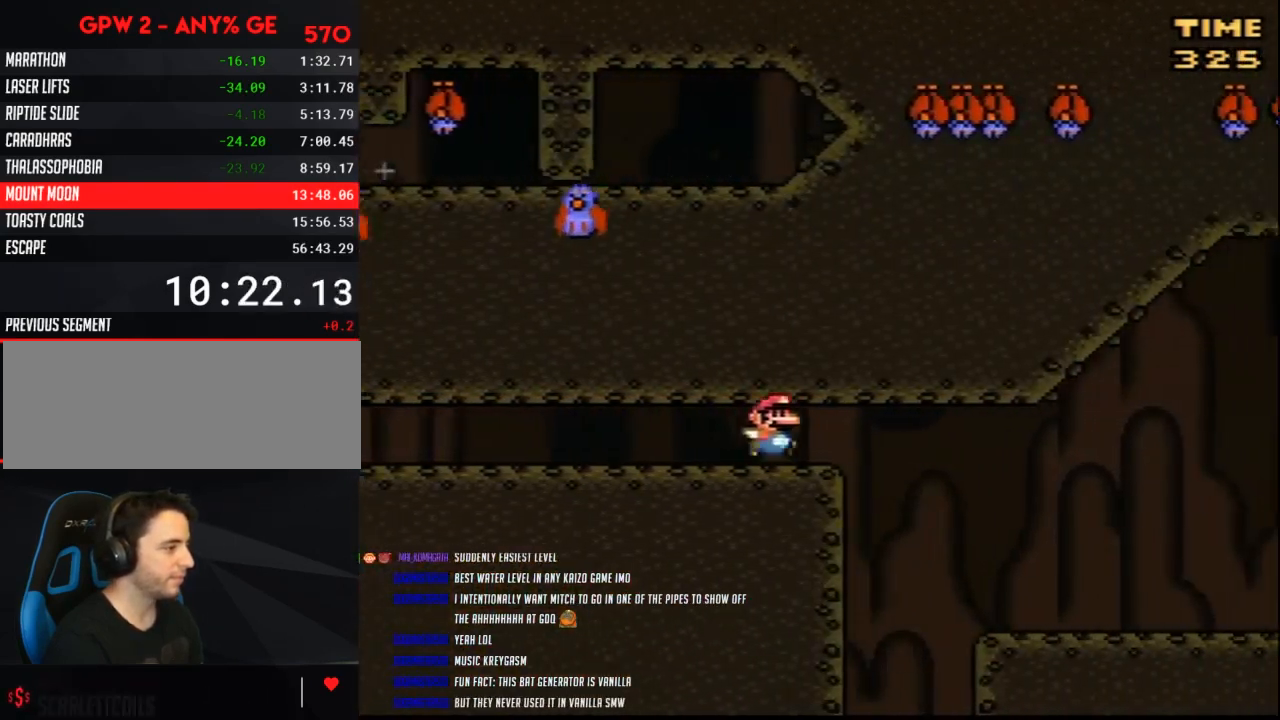
{"buttons": ["Y", "DPAD_RIGHT"], "events": [[133, "A", "down"], [317, "A", "up"]]}
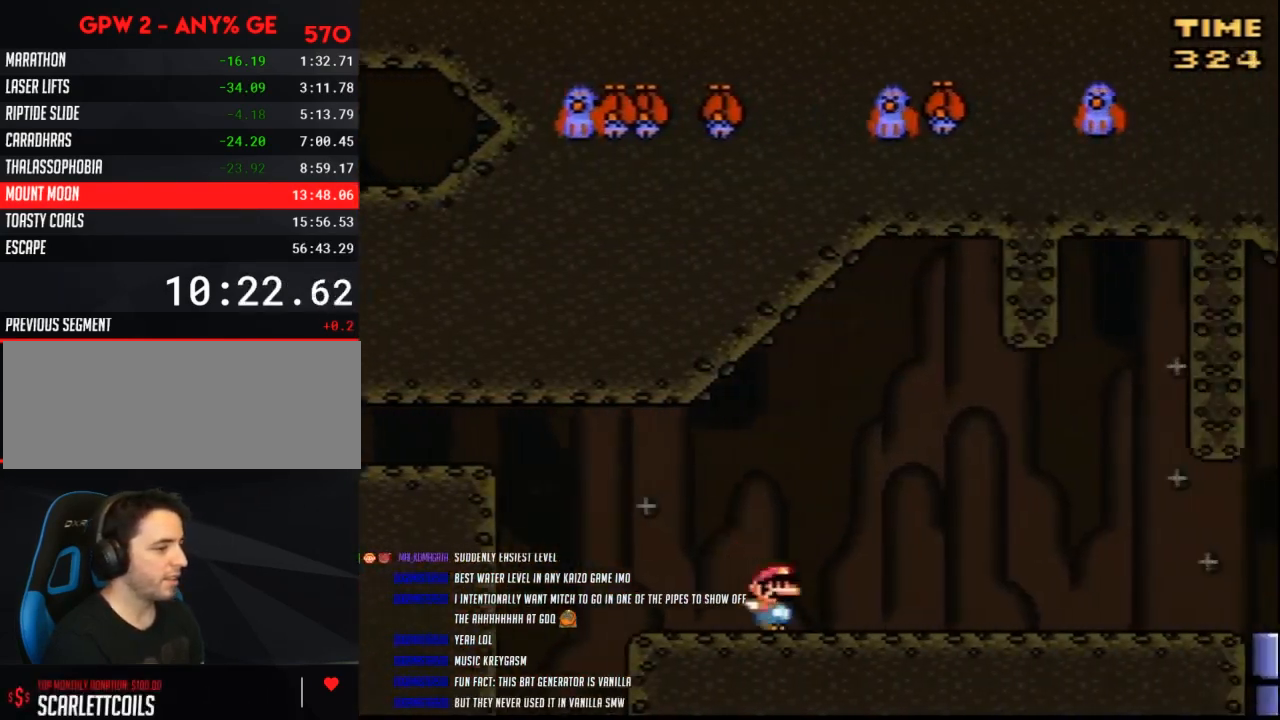
{"buttons": ["Y", "DPAD_RIGHT"], "events": []}
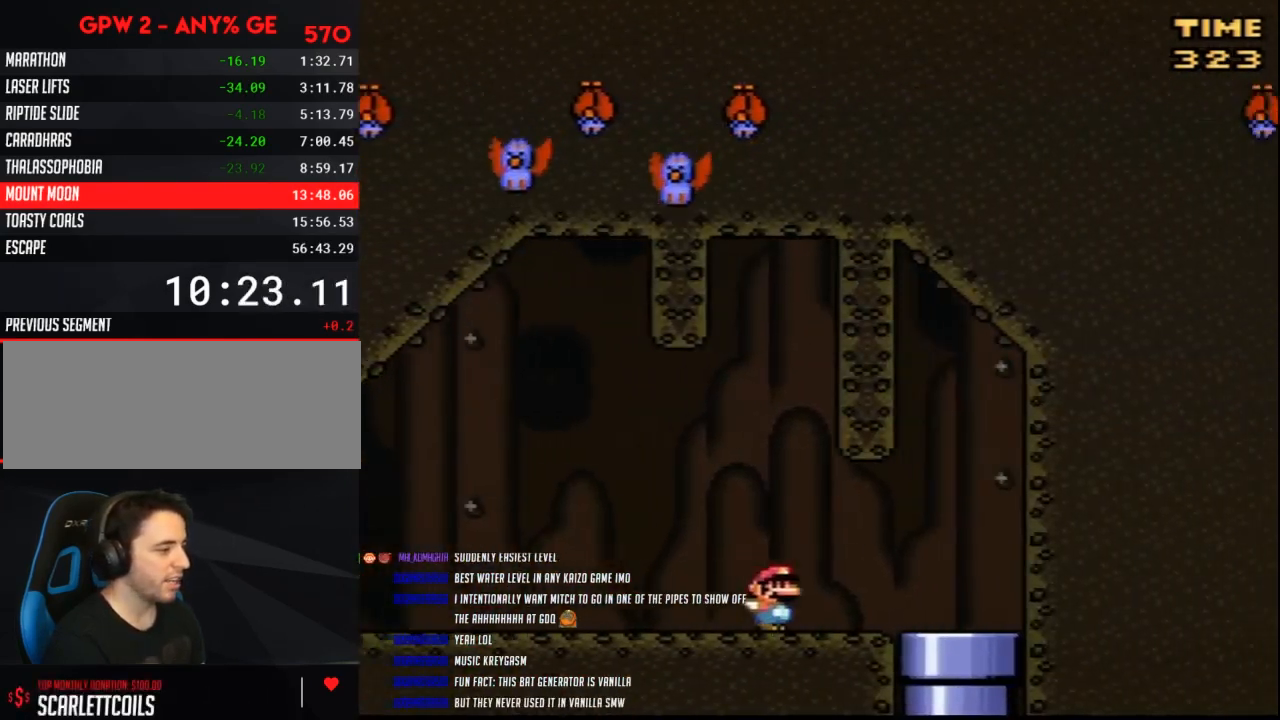
{"buttons": [], "events": [[250, "DPAD_DOWN", "down"], [283, "DPAD_RIGHT", "up"], [433, "DPAD_DOWN", "up"], [467, "Y", "up"]]}
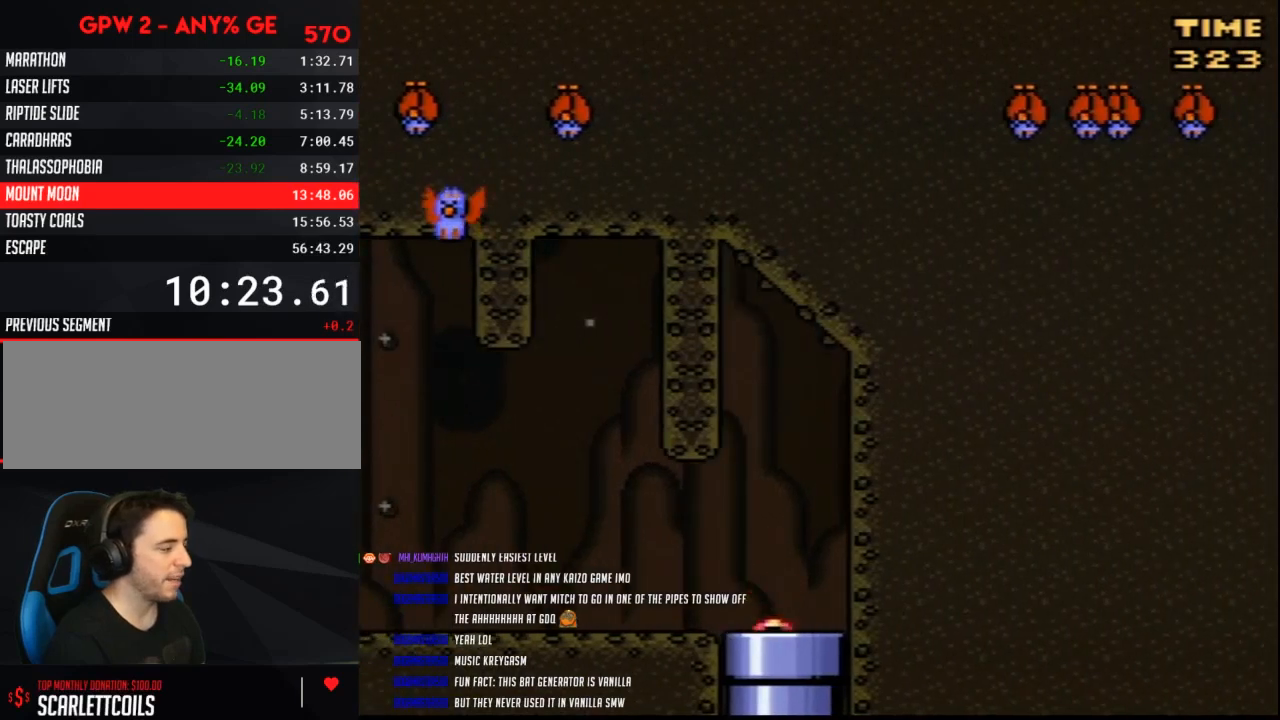
{"buttons": [], "events": []}
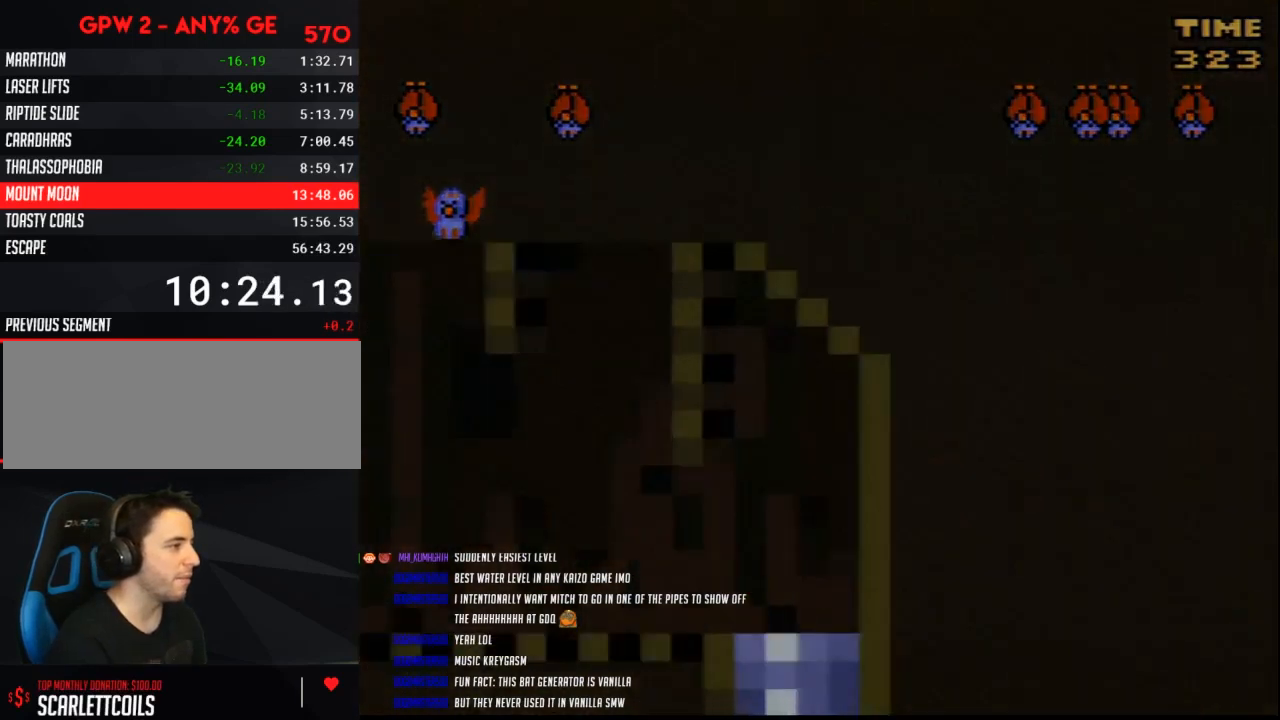
{"buttons": [], "events": []}
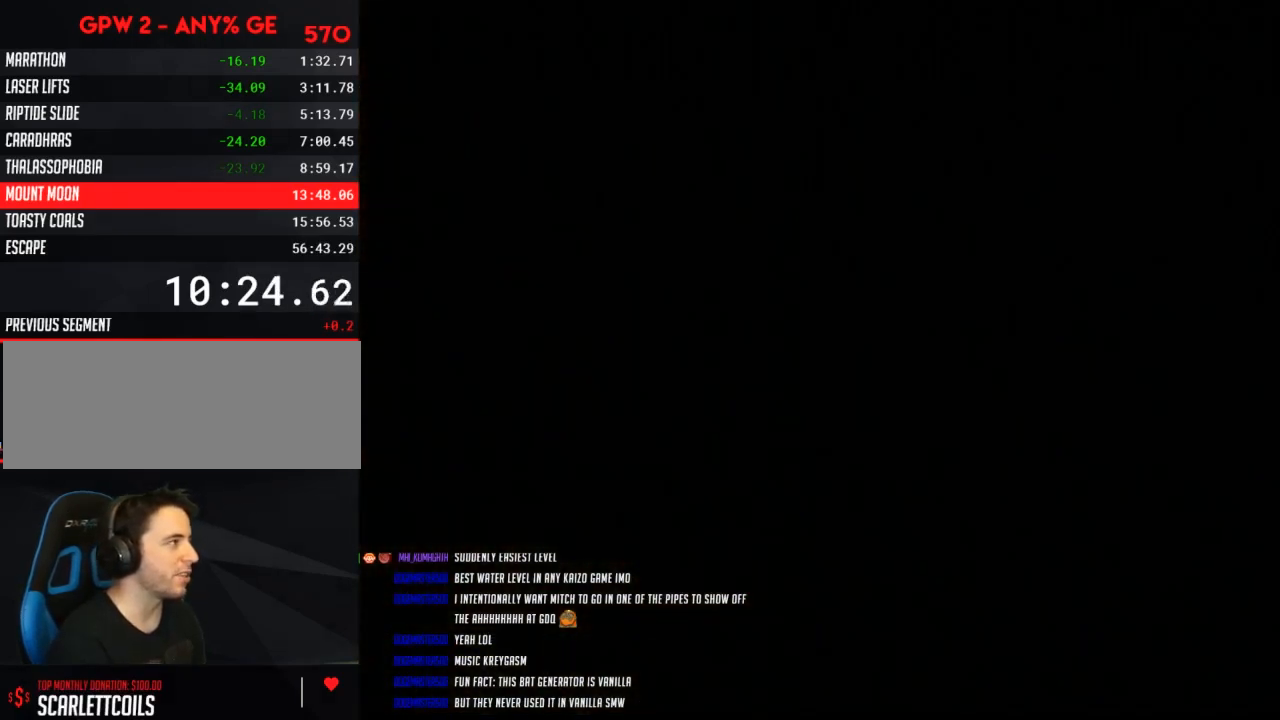
{"buttons": [], "events": []}